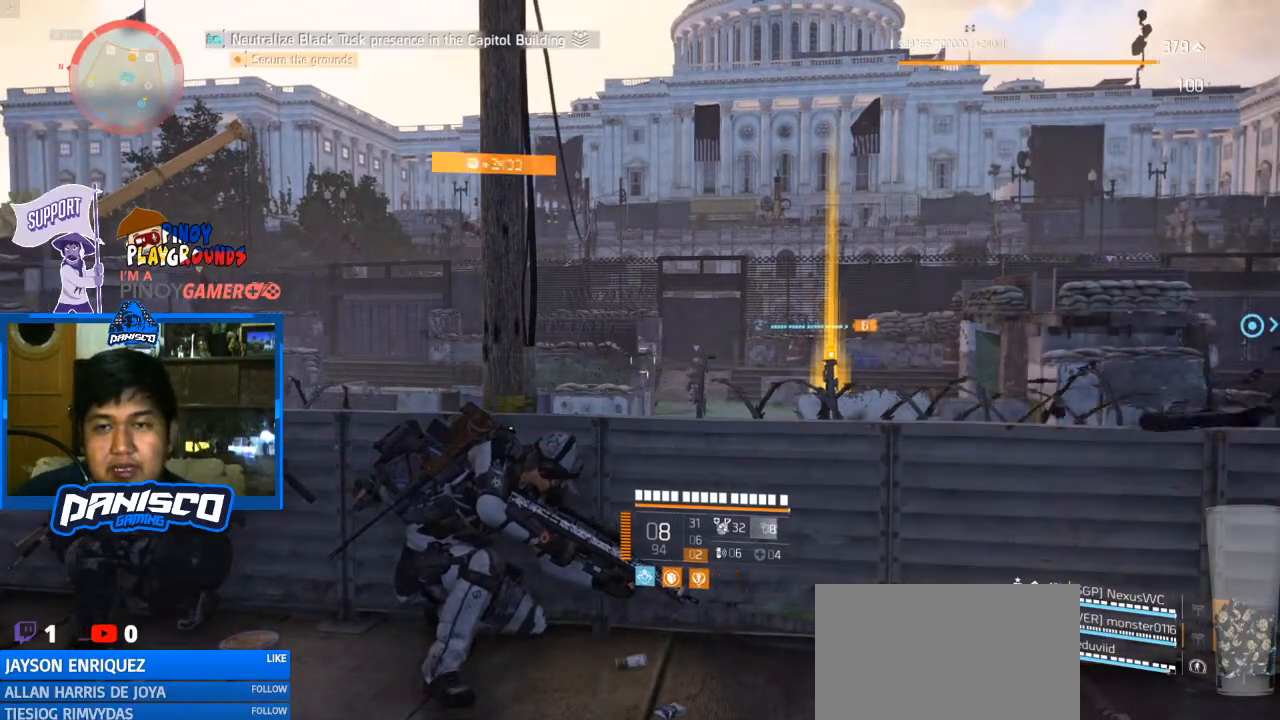
Gameplay with keyboard and mouse; each line is a JSON object with the keys and mouse buttons held at the frame after it. "events" lists presses ("down") and releases ("up") of "1", "2", "3", "4", "5", "a", "alt", "c", "caps_lock", "ctrl", "d", "e", "f", "g", "q", "r", "s", "shift", "space", "t", "tab", "v", "w", "x", "z", "mouse_left", "mouse_wheel" and "mouse_right" between this image and that frame as [ms after this image, input, new state], when the widget could be followed in between. "mouse_left", "mouse_wheel", "mouse_right" = the "left", "wheel", "right" buttons of the "mouse" list. No other keys are recorded. "wheel" means that the mouse wheel is clicked or scrolled. Not read: mouse_move.
{"keys": ["d"], "mouse": [], "events": [[167, "d", "down"]]}
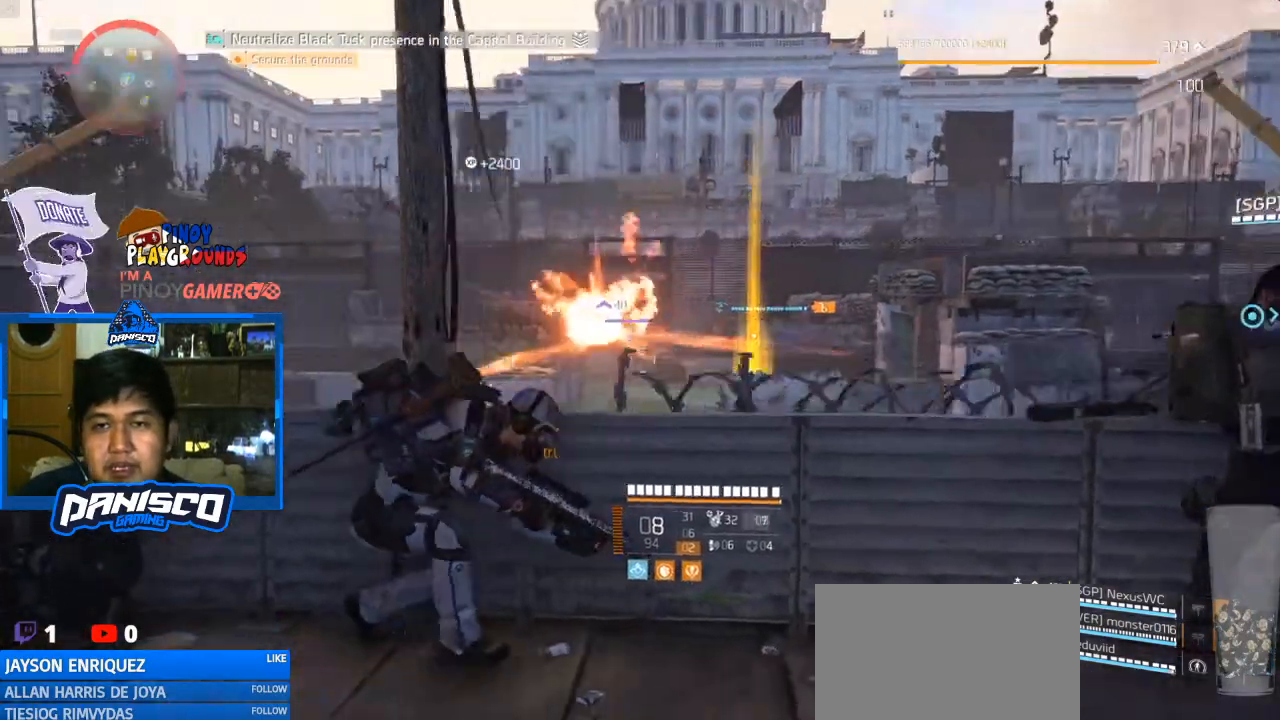
{"keys": ["a"], "mouse": [], "events": [[267, "d", "up"], [400, "a", "down"]]}
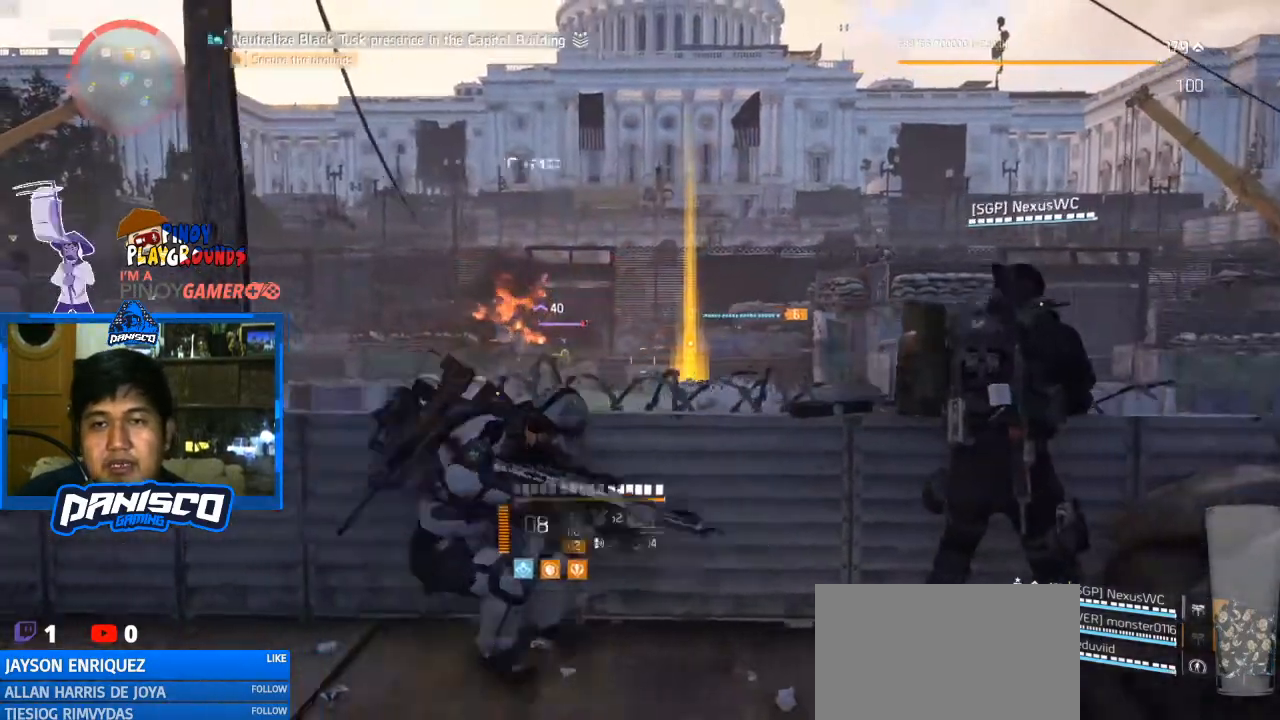
{"keys": ["a"], "mouse": [], "events": []}
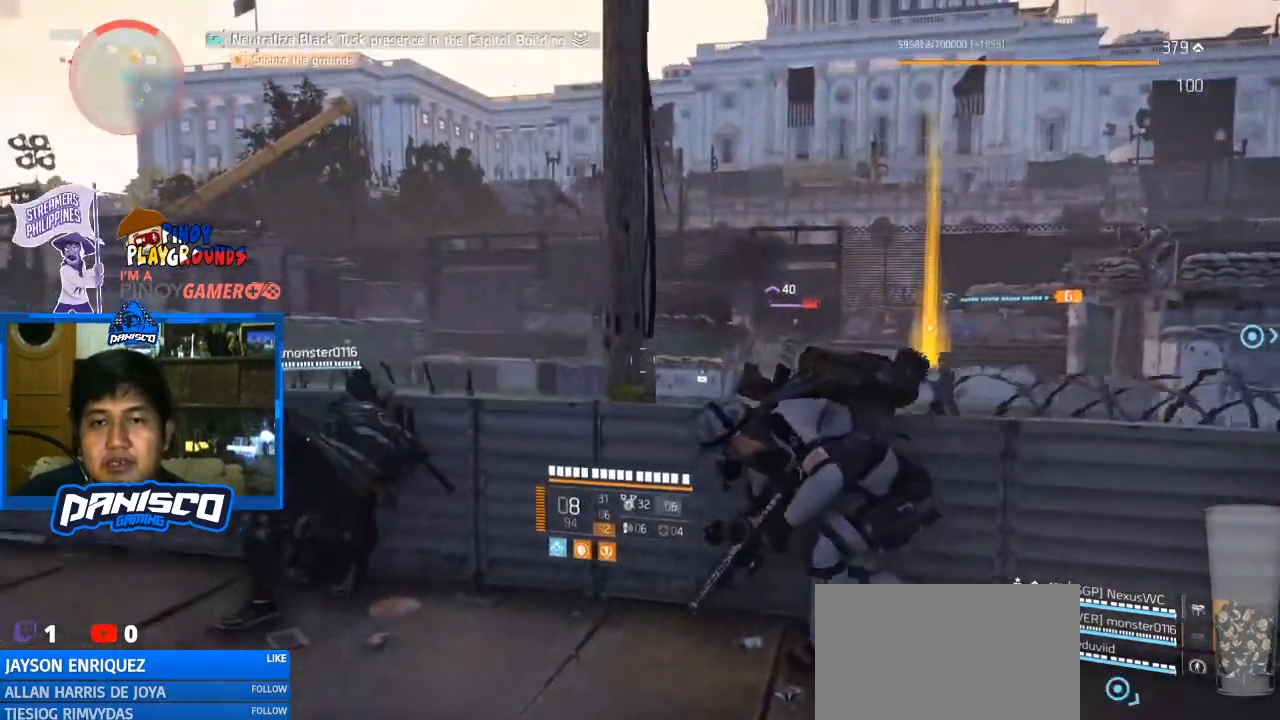
{"keys": ["d"], "mouse": [], "events": [[67, "d", "down"], [133, "a", "up"]]}
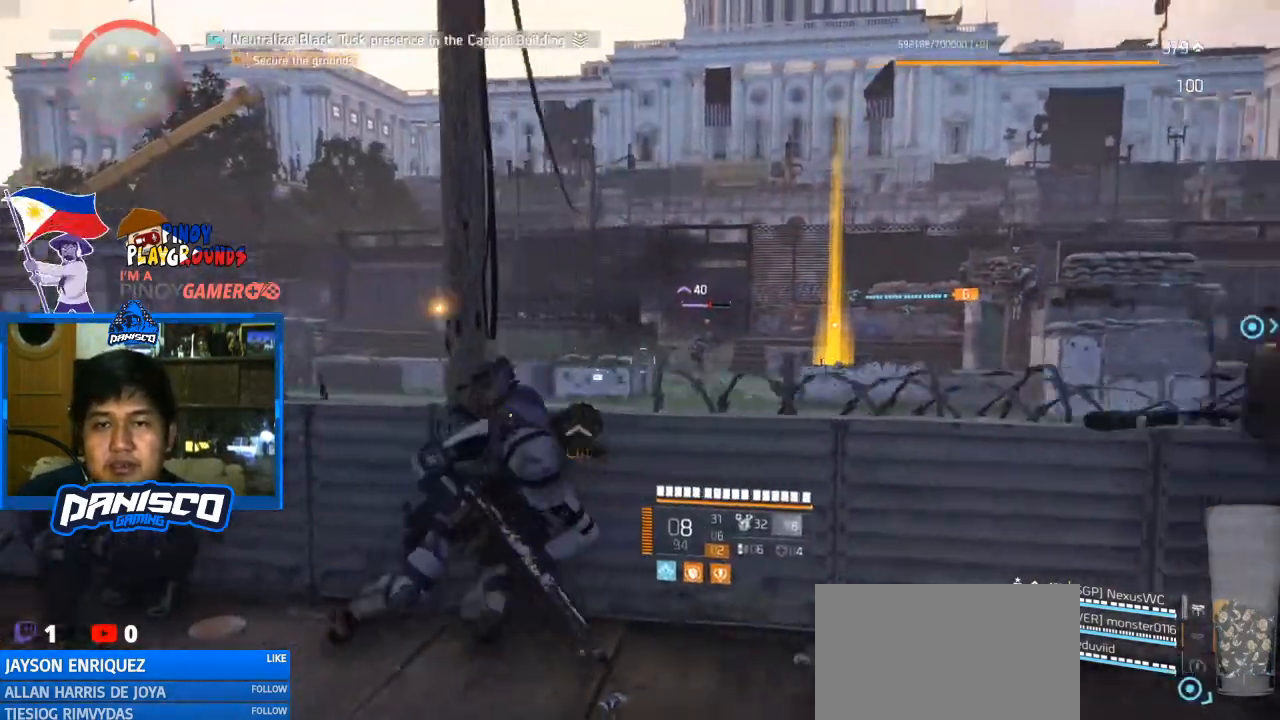
{"keys": [], "mouse": ["right"], "events": [[167, "d", "up"], [167, "mouse_right", "down"], [433, "a", "down"], [500, "a", "up"]]}
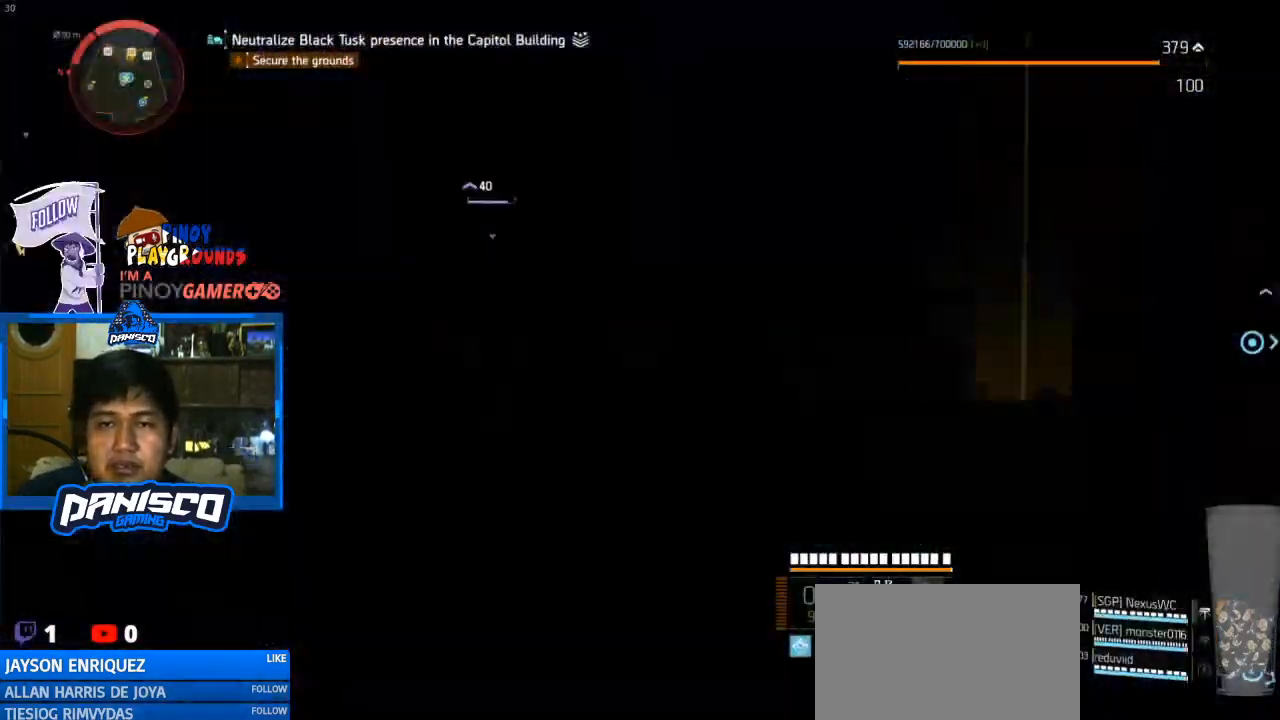
{"keys": [], "mouse": ["right"], "events": []}
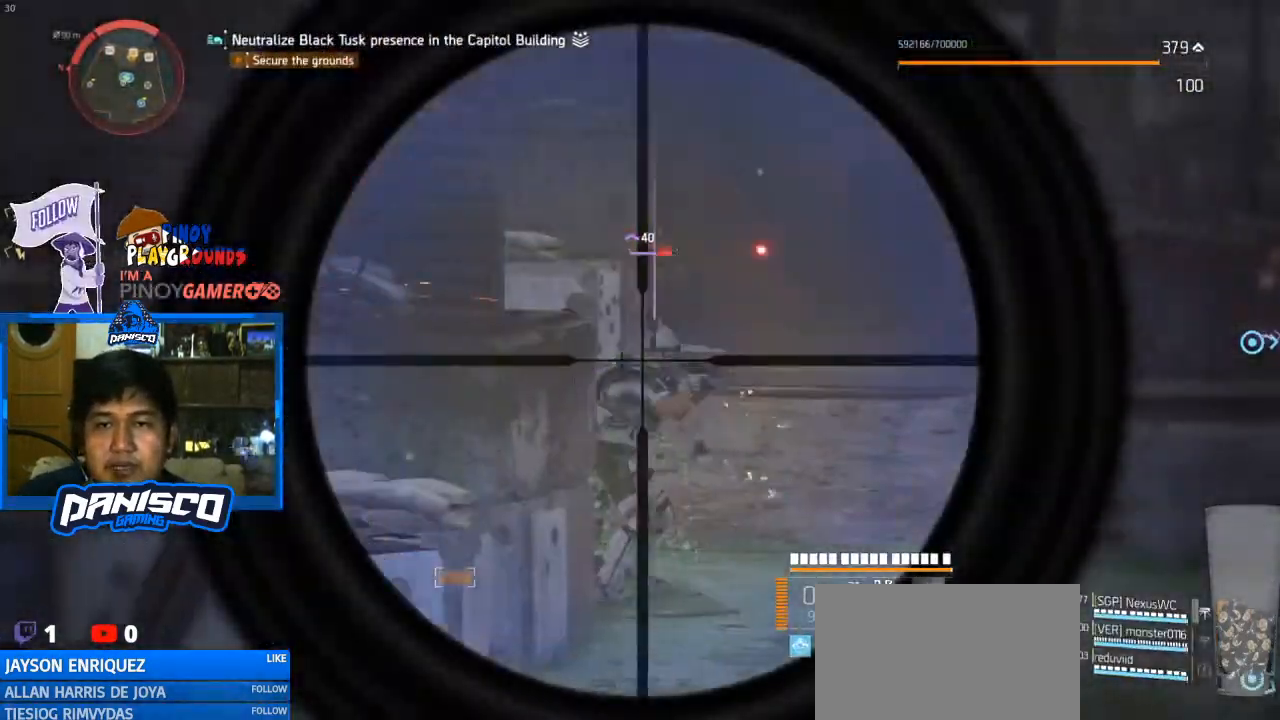
{"keys": [], "mouse": ["right"], "events": [[300, "mouse_left", "down"], [367, "mouse_left", "up"]]}
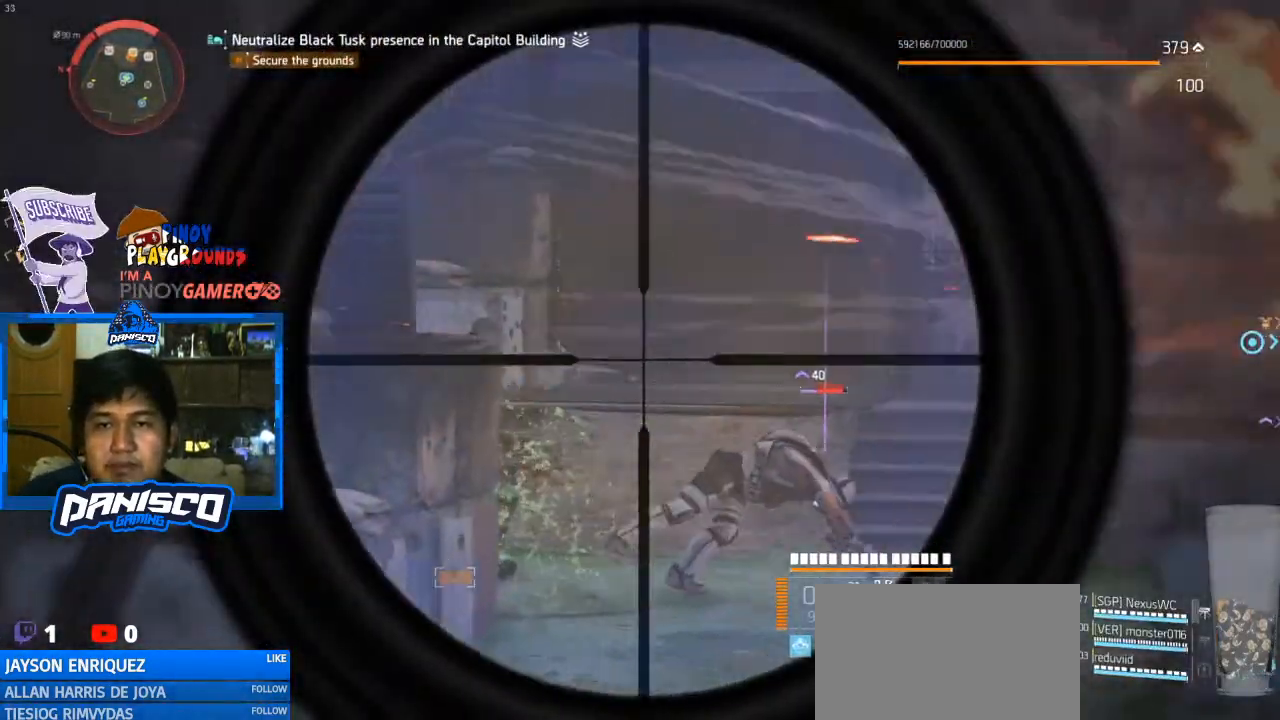
{"keys": ["a"], "mouse": [], "events": [[133, "a", "down"], [133, "mouse_right", "up"]]}
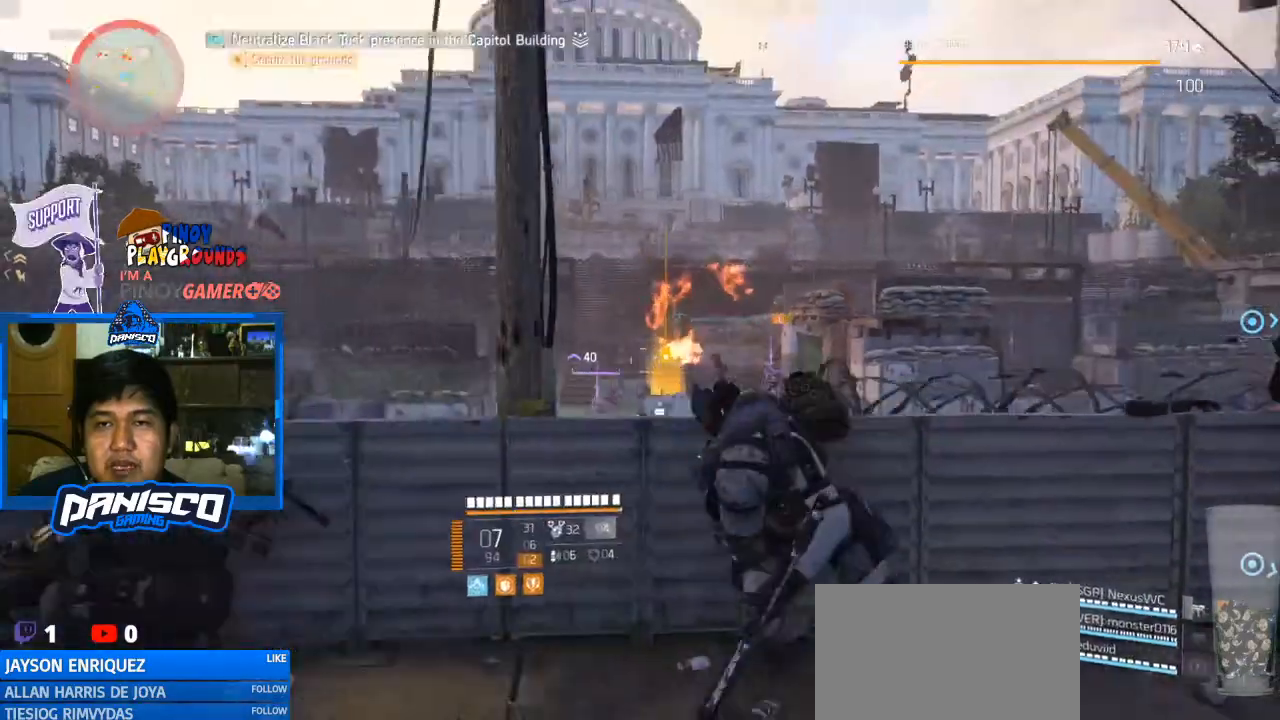
{"keys": ["d"], "mouse": [], "events": [[400, "a", "up"], [400, "d", "down"]]}
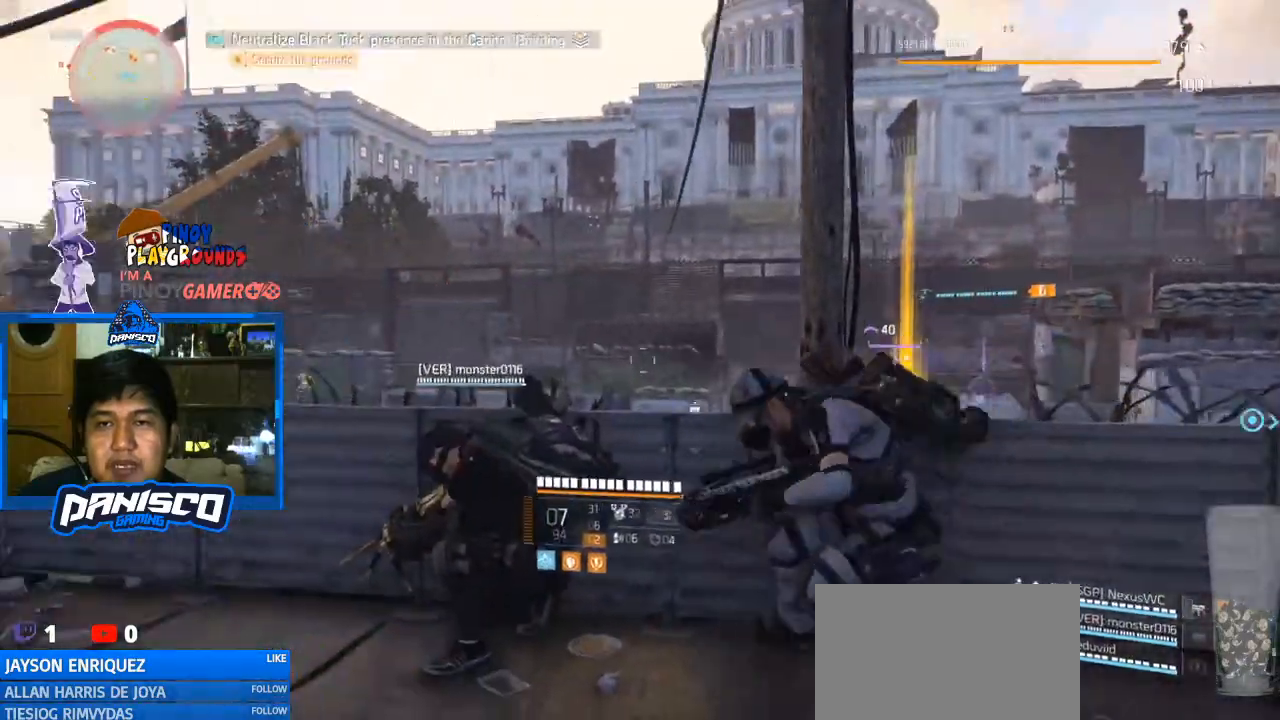
{"keys": [], "mouse": ["right"], "events": [[500, "d", "up"], [500, "mouse_right", "down"]]}
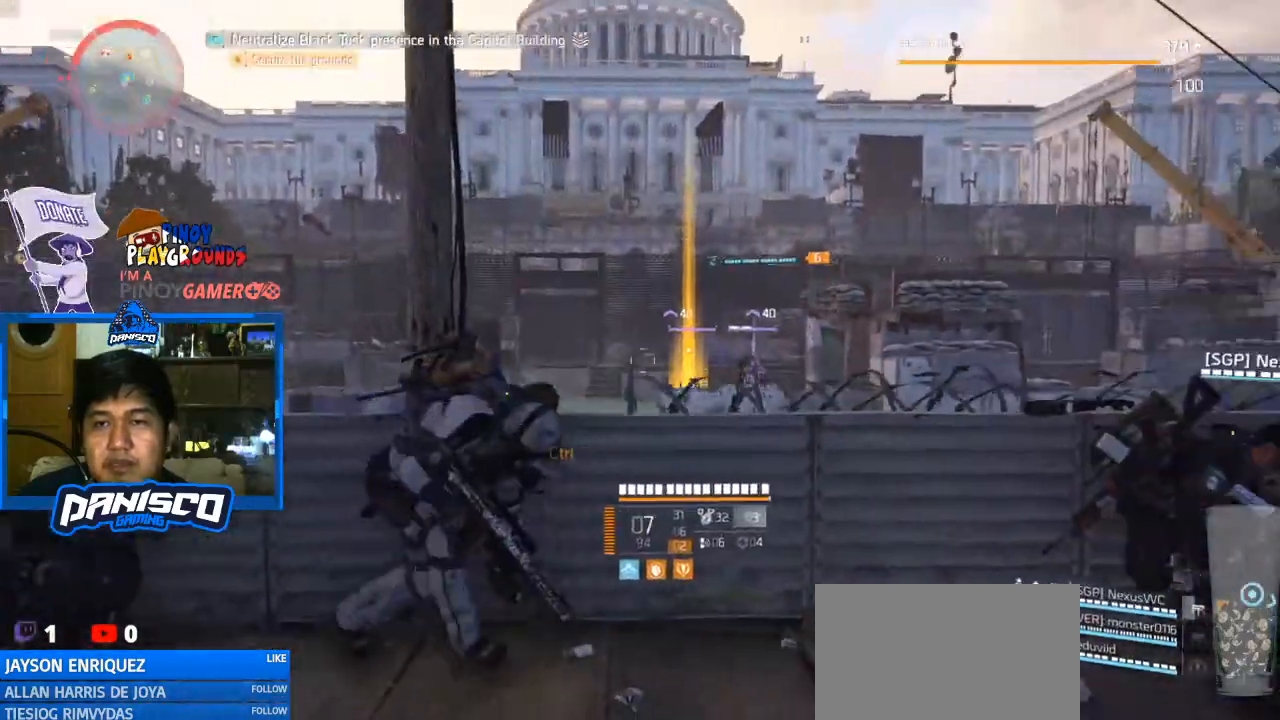
{"keys": ["a"], "mouse": ["right"], "events": [[333, "a", "down"]]}
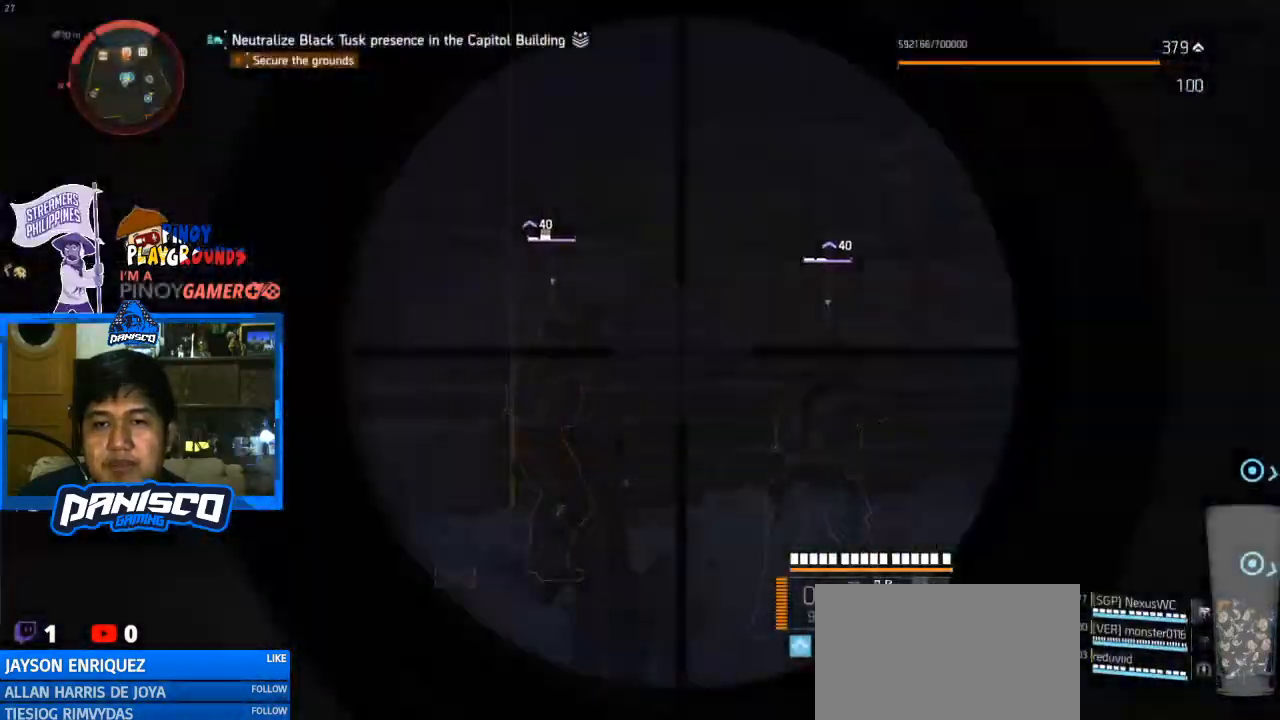
{"keys": [], "mouse": ["right"], "events": [[133, "a", "up"]]}
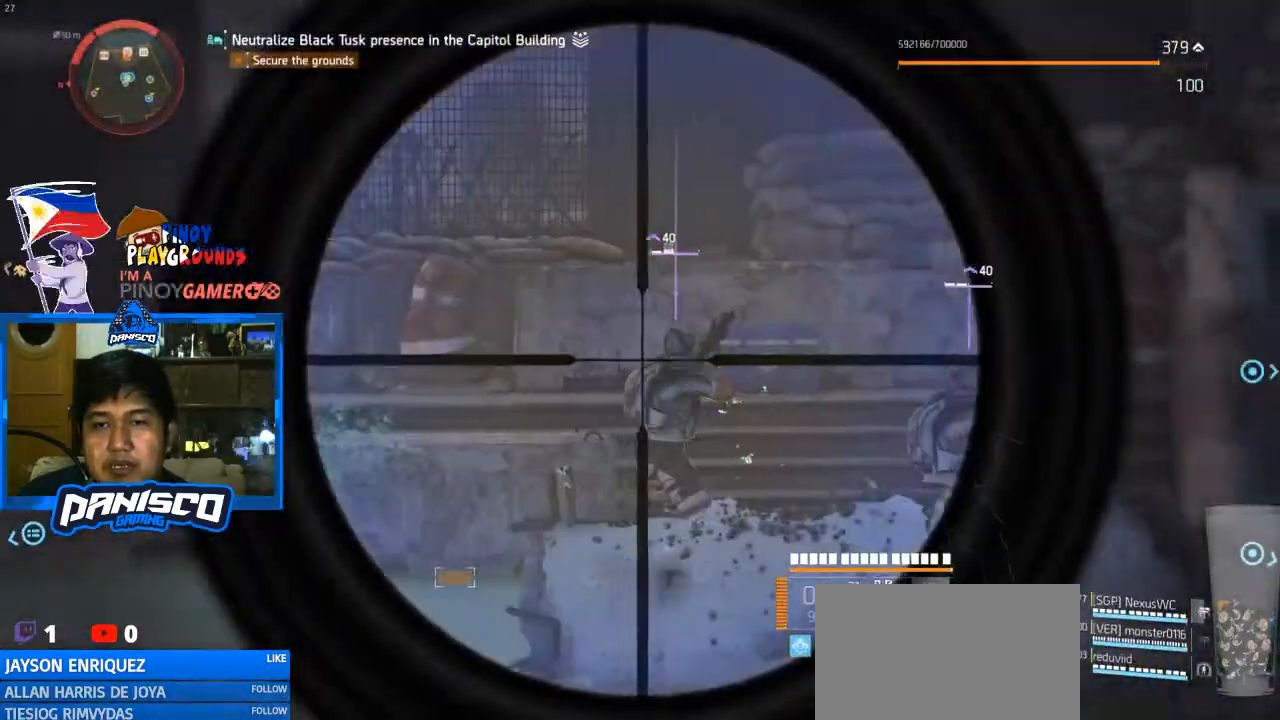
{"keys": [], "mouse": ["right"], "events": [[300, "mouse_left", "down"], [367, "mouse_left", "up"]]}
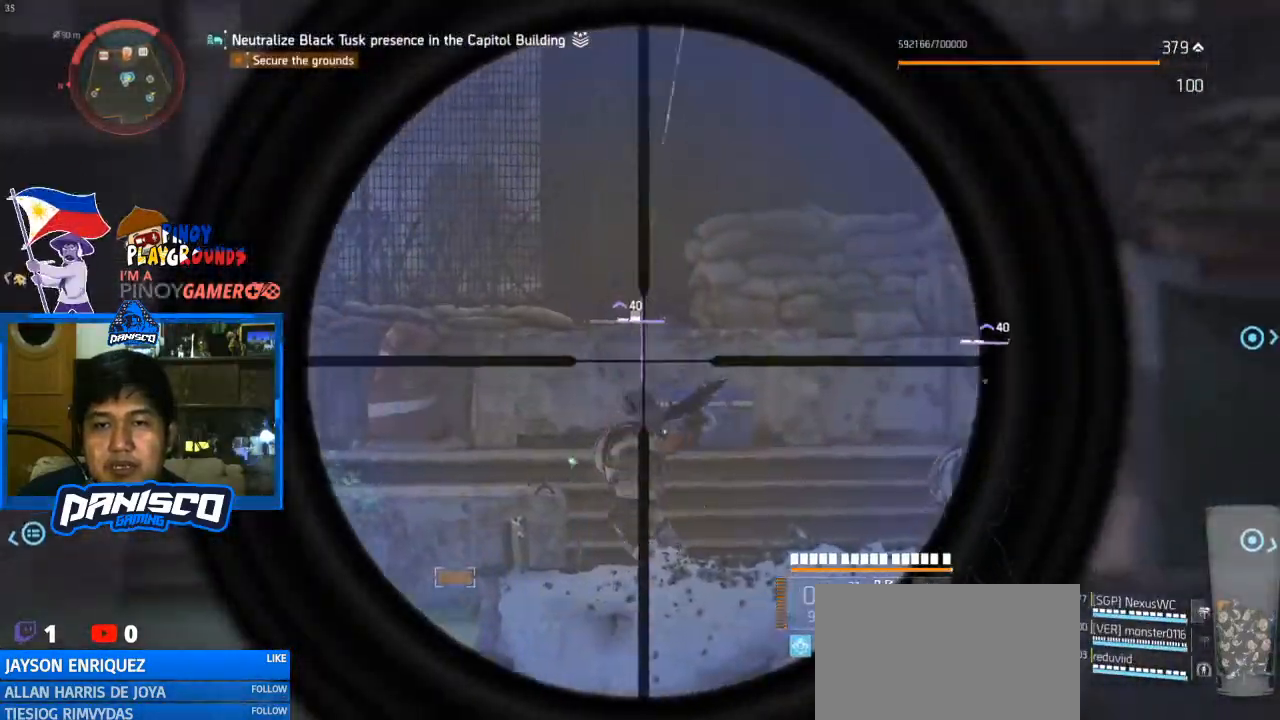
{"keys": ["d"], "mouse": [], "events": [[133, "d", "down"], [200, "mouse_right", "up"]]}
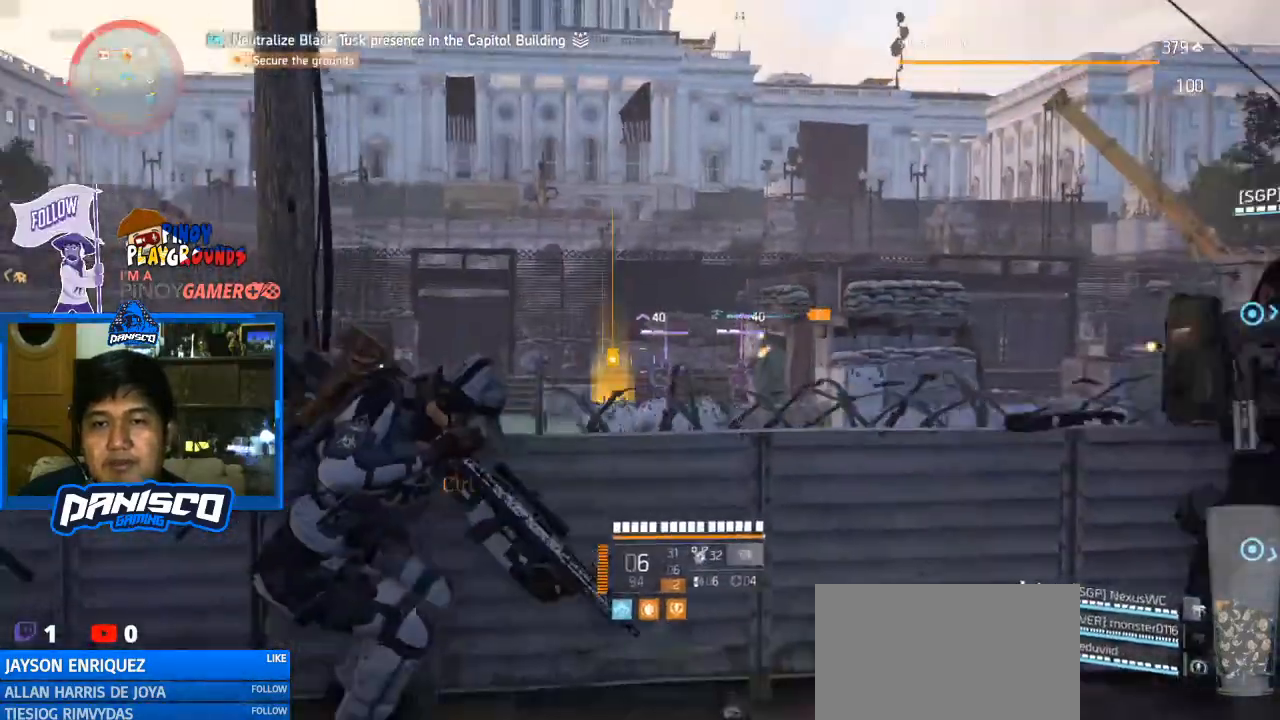
{"keys": ["a"], "mouse": [], "events": [[300, "a", "down"], [300, "d", "up"]]}
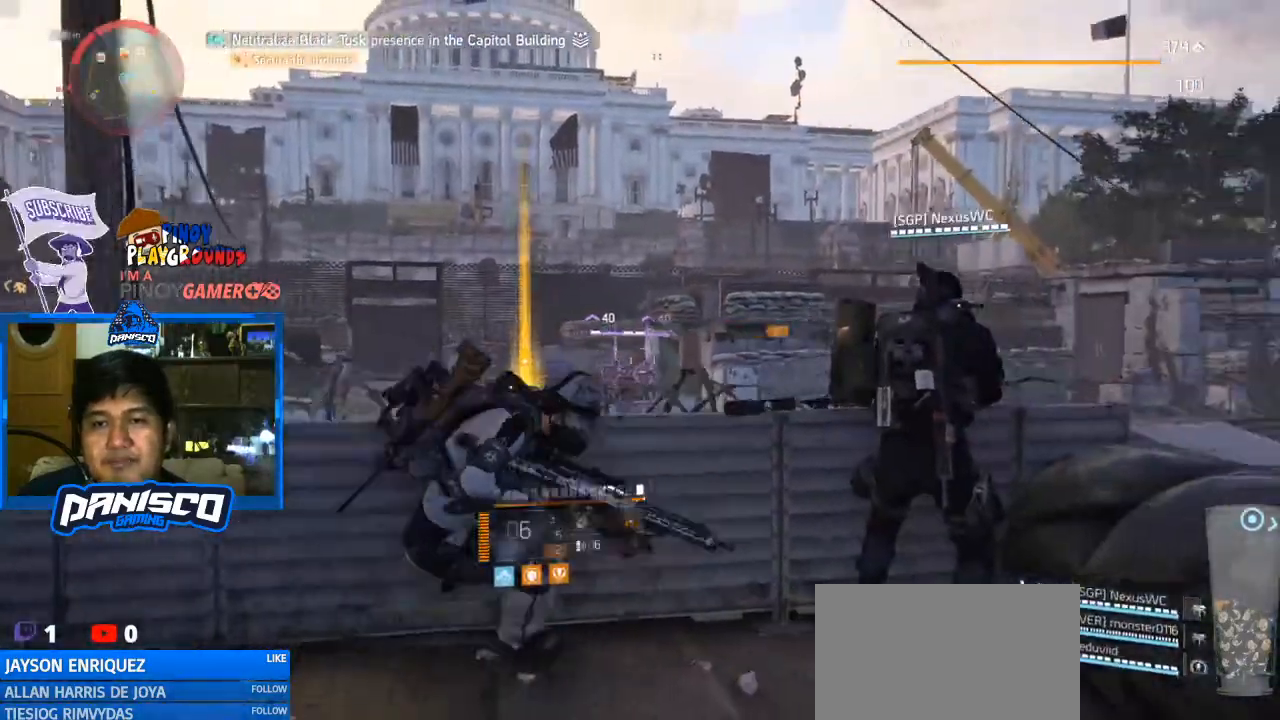
{"keys": ["a"], "mouse": [], "events": []}
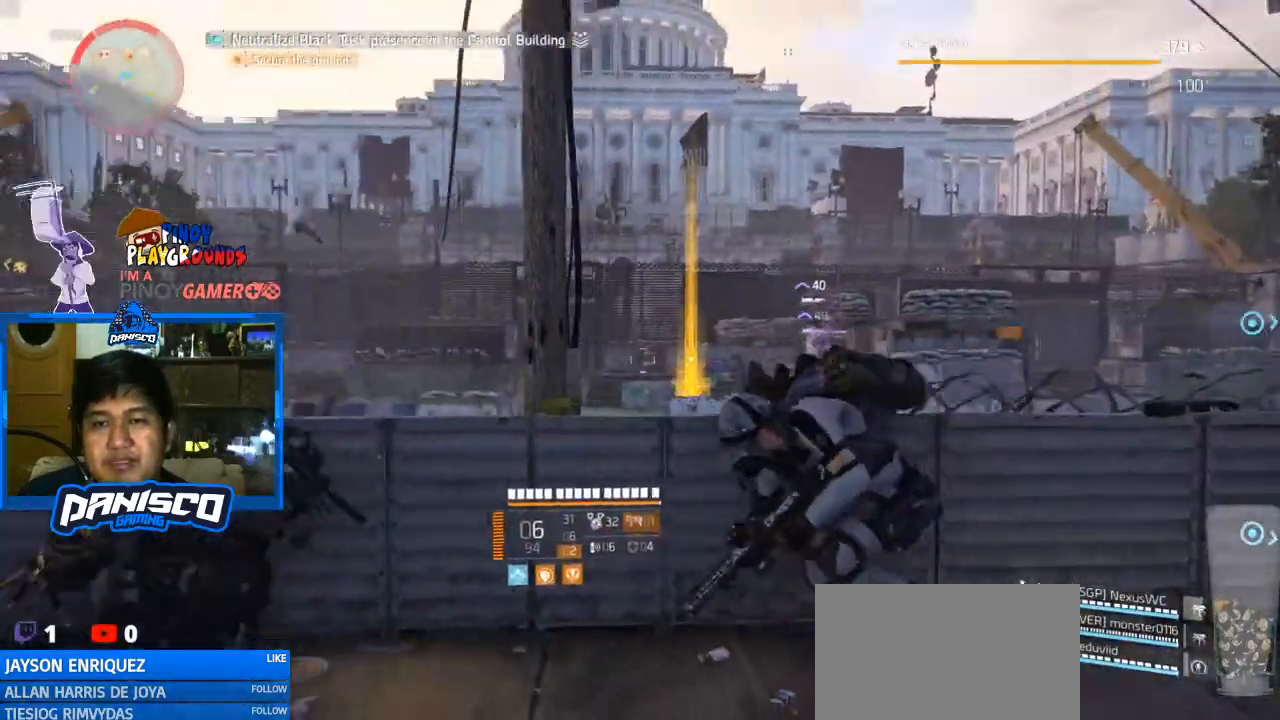
{"keys": [], "mouse": ["right"], "events": [[33, "d", "down"], [100, "a", "up"], [467, "d", "up"], [500, "mouse_right", "down"]]}
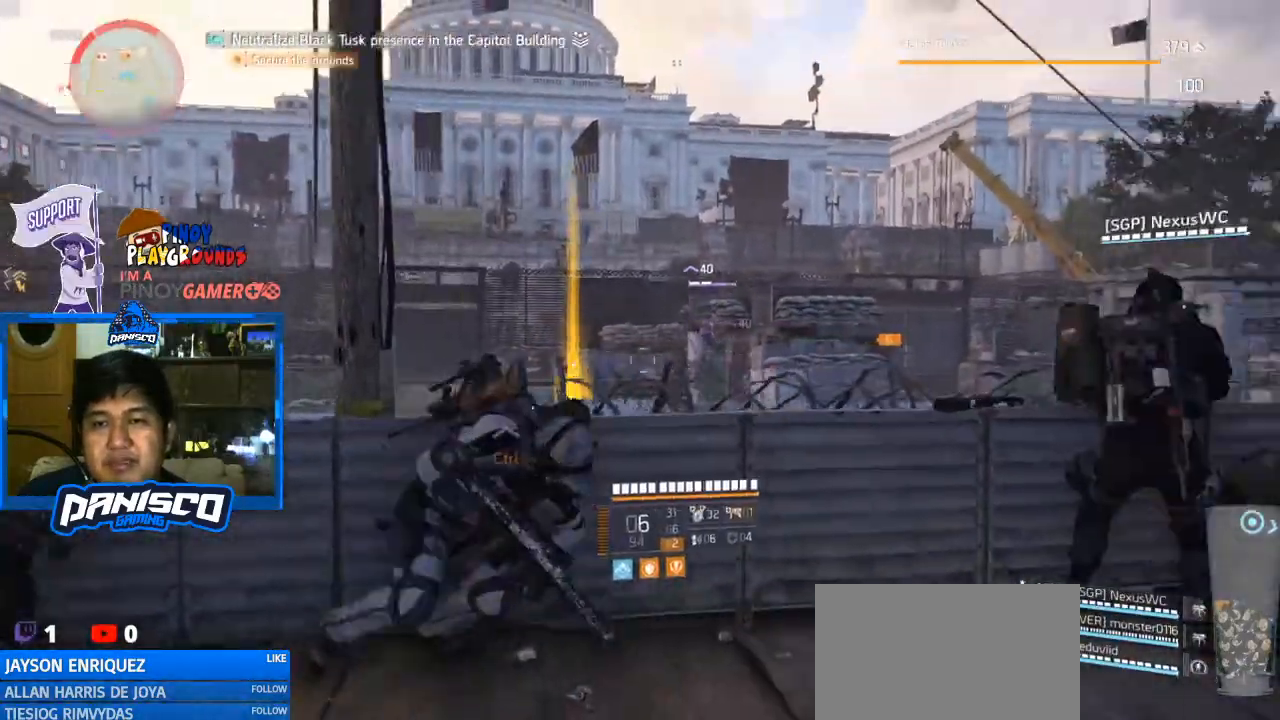
{"keys": [], "mouse": ["right"], "events": []}
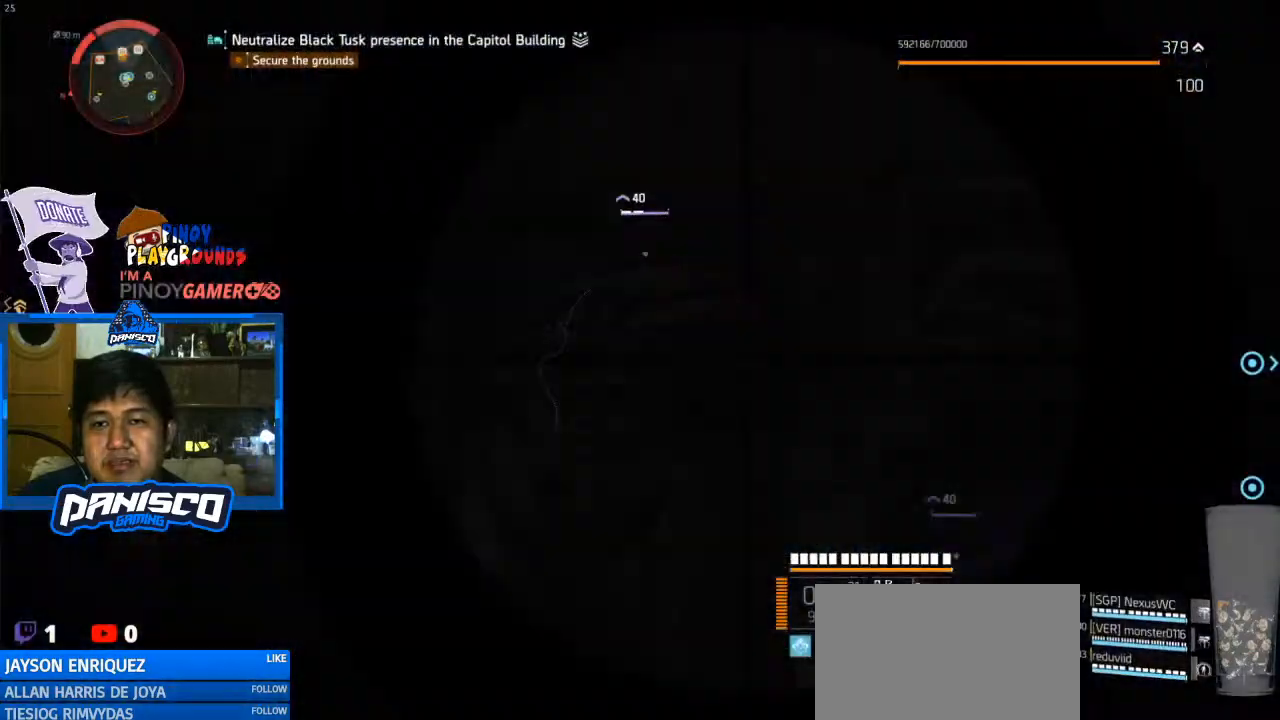
{"keys": [], "mouse": ["right"], "events": []}
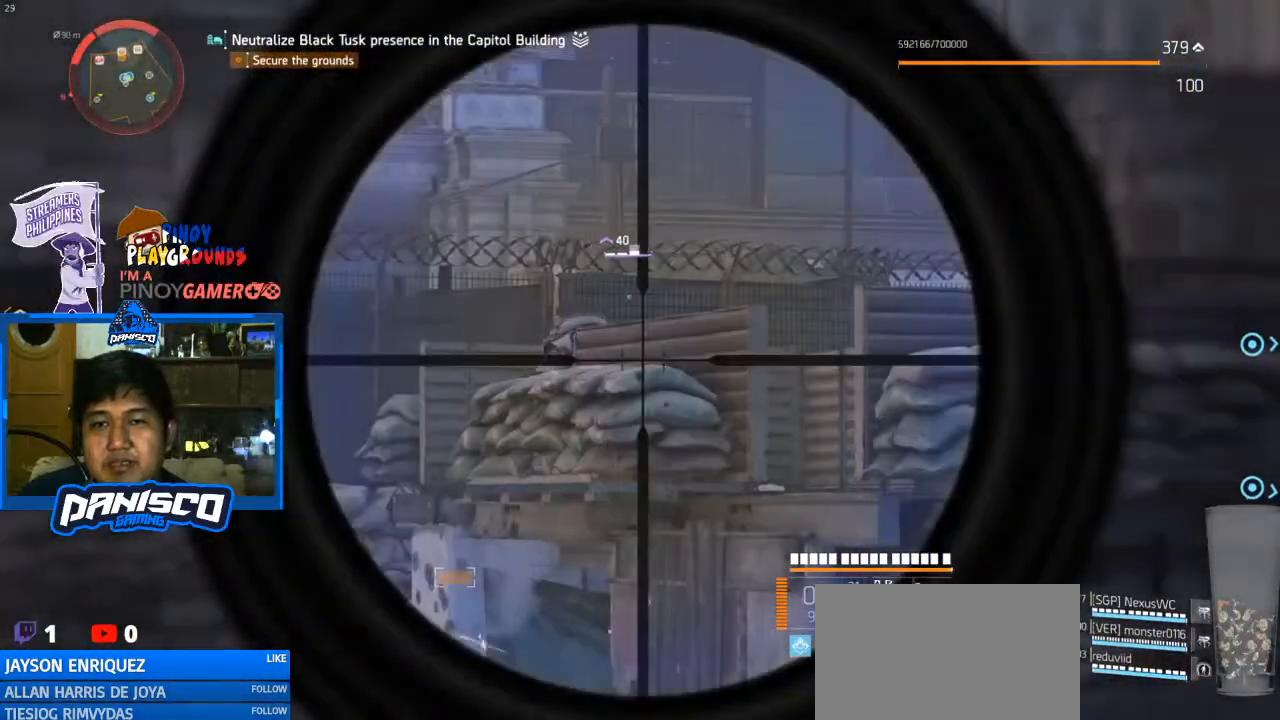
{"keys": [], "mouse": ["right"], "events": []}
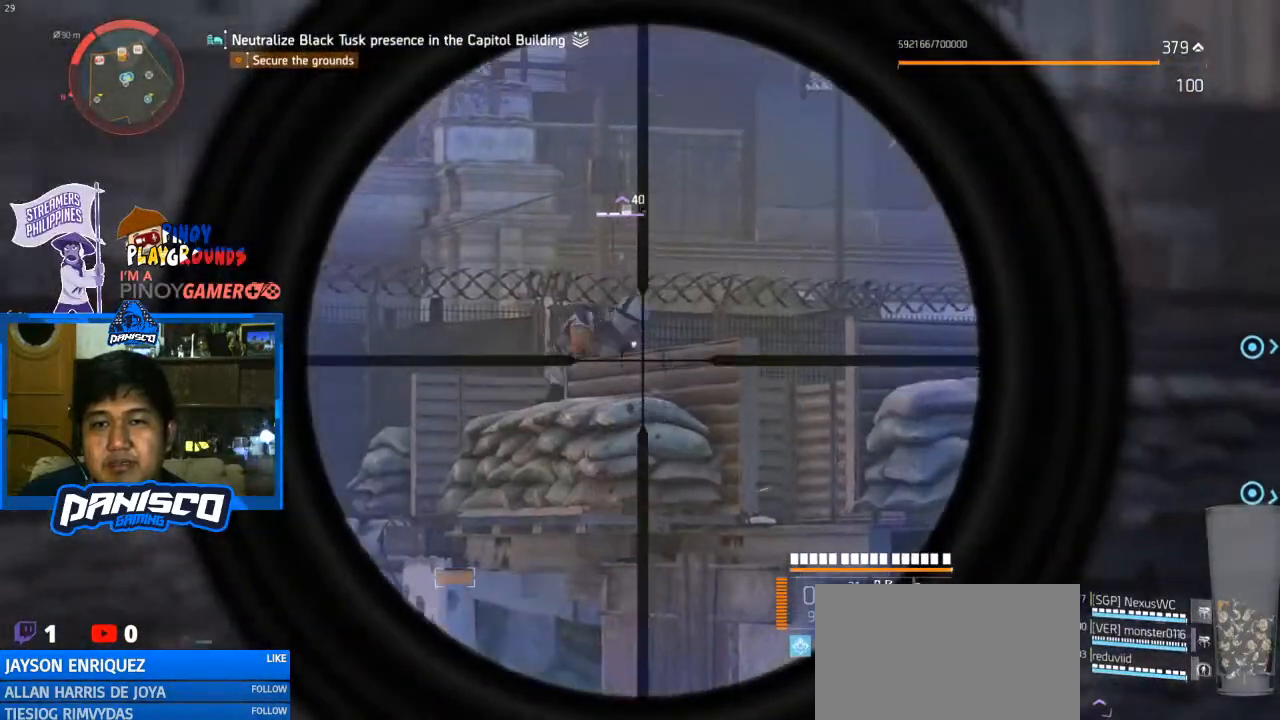
{"keys": [], "mouse": ["right"], "events": [[400, "mouse_left", "down"], [500, "mouse_left", "up"]]}
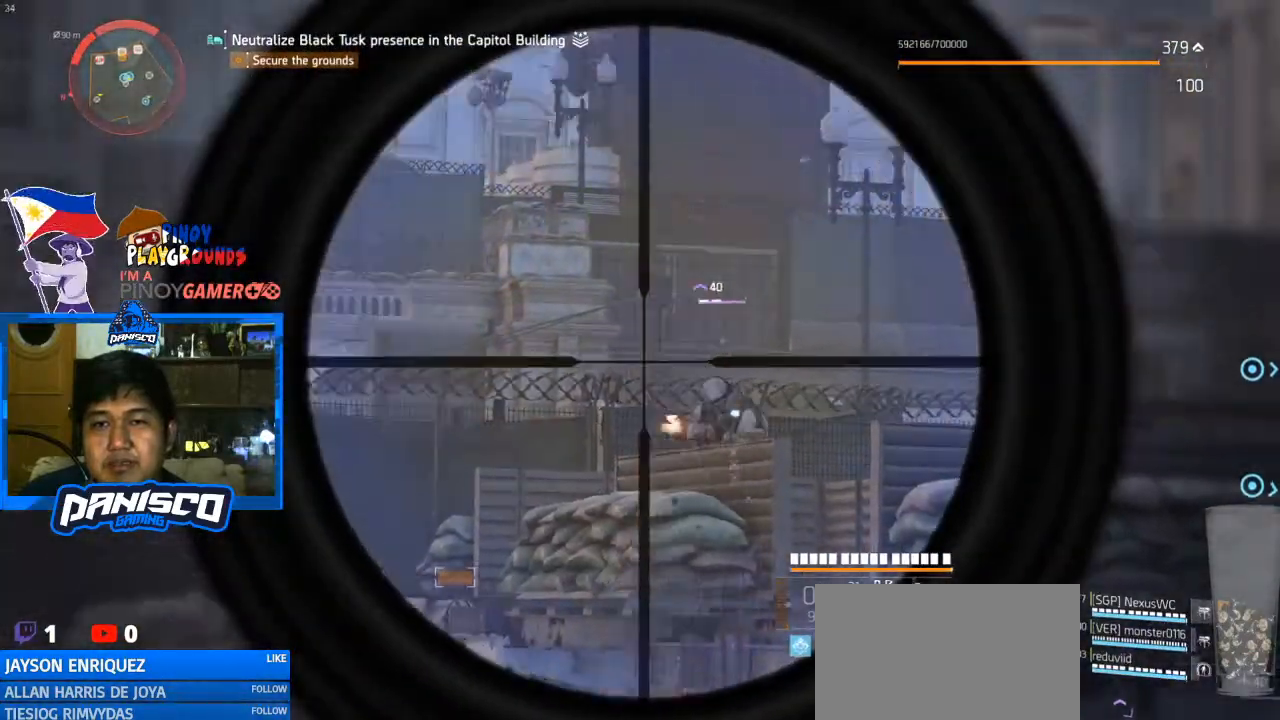
{"keys": ["d"], "mouse": [], "events": [[133, "mouse_right", "up"], [167, "d", "down"]]}
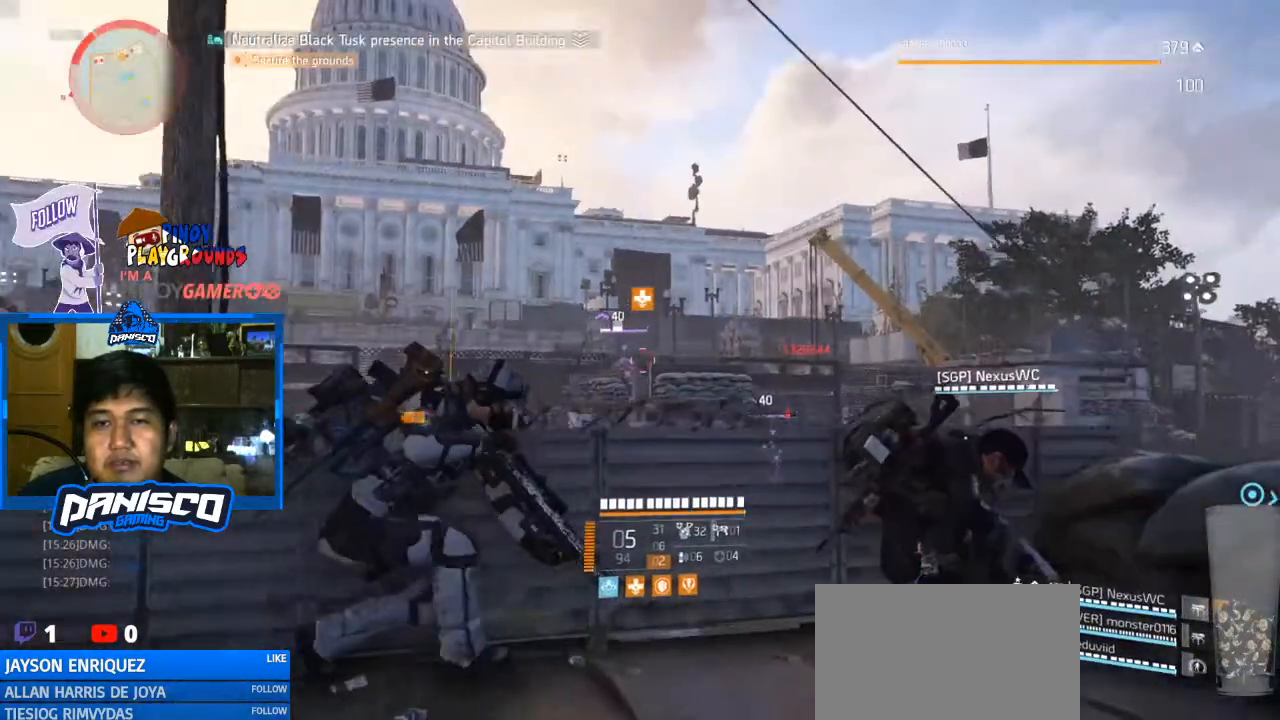
{"keys": ["a"], "mouse": [], "events": [[100, "a", "down"], [133, "d", "up"]]}
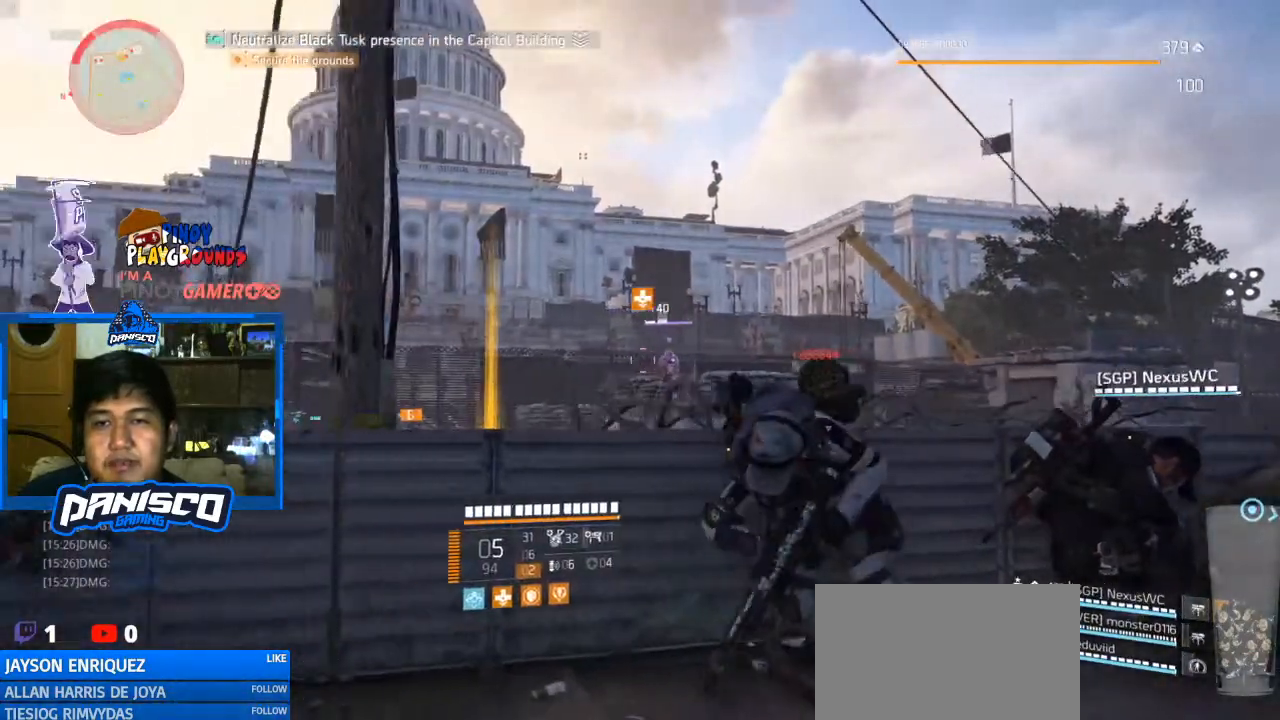
{"keys": [], "mouse": [], "events": [[333, "a", "up"]]}
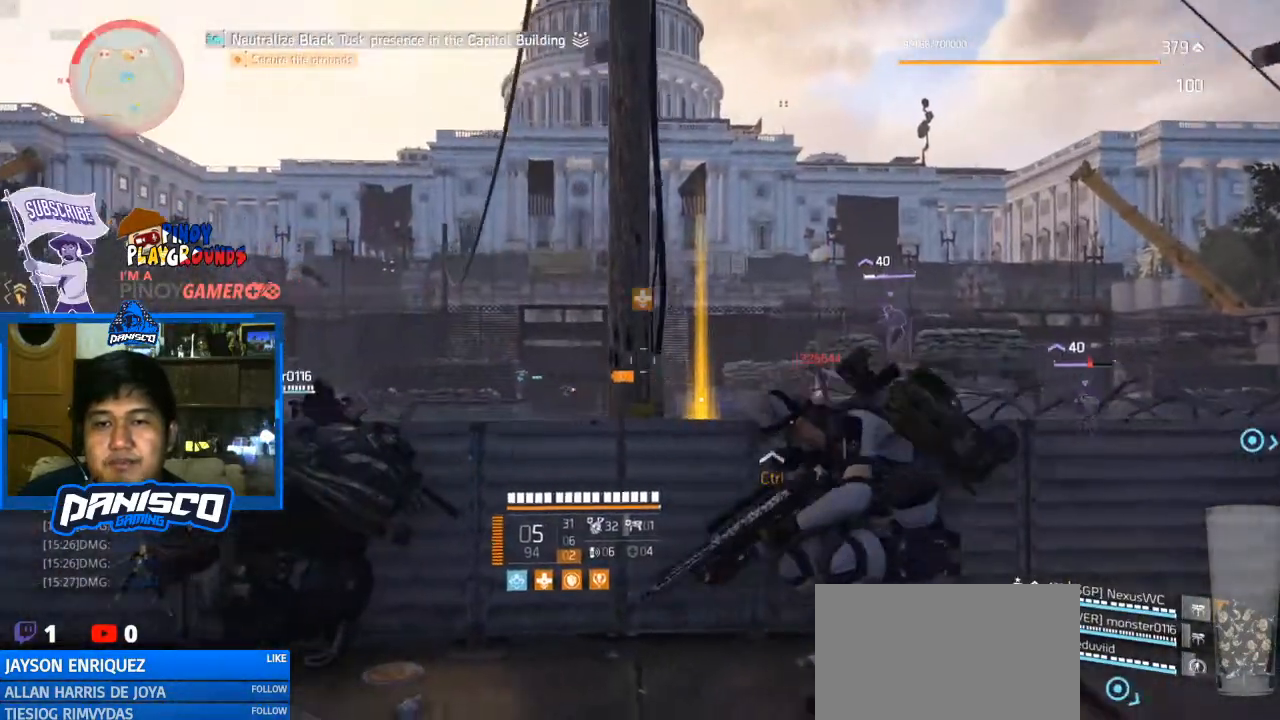
{"keys": ["d"], "mouse": [], "events": [[33, "e", "down"], [133, "e", "up"], [167, "e", "down"], [267, "e", "up"], [367, "d", "down"]]}
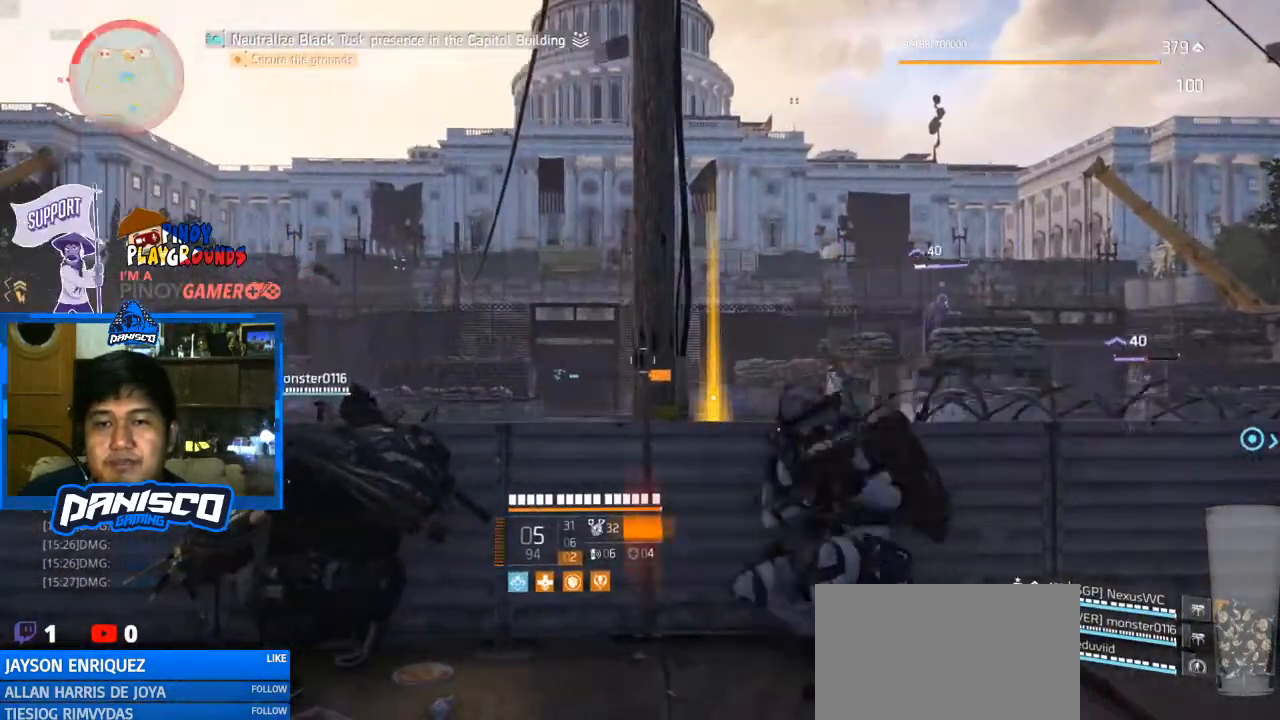
{"keys": ["d"], "mouse": [], "events": []}
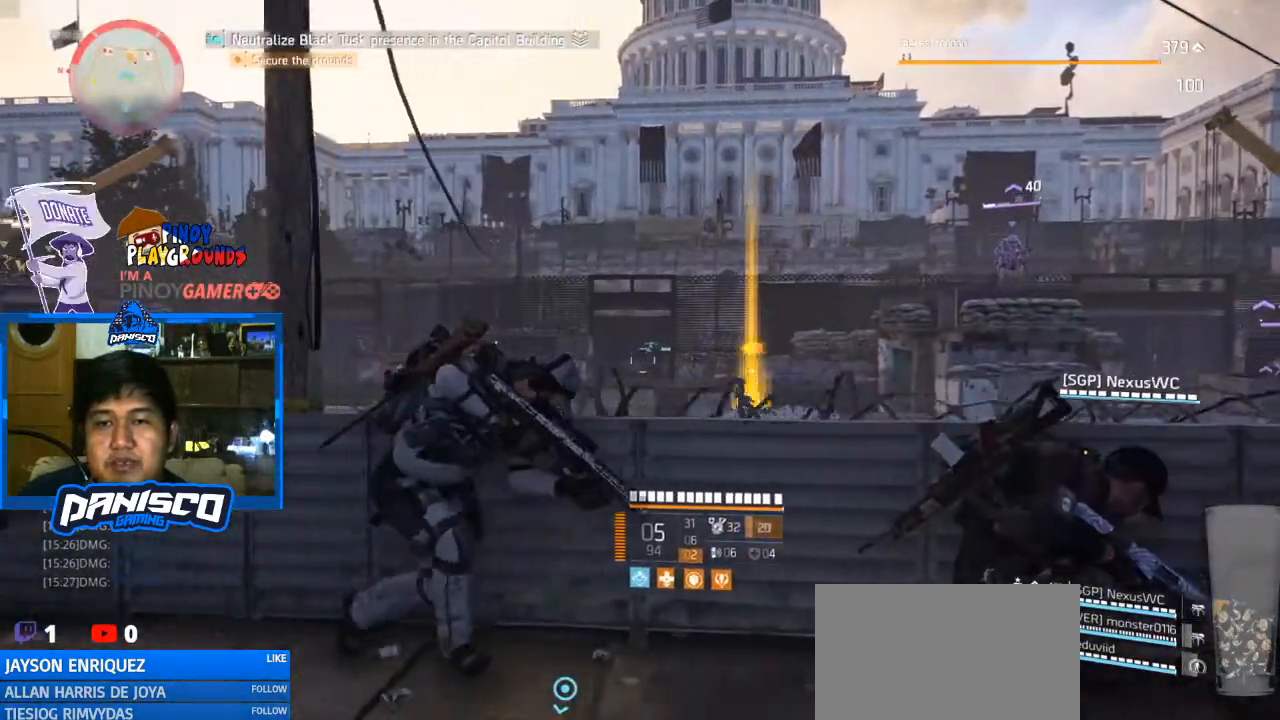
{"keys": ["a"], "mouse": [], "events": [[100, "a", "down"], [100, "d", "up"]]}
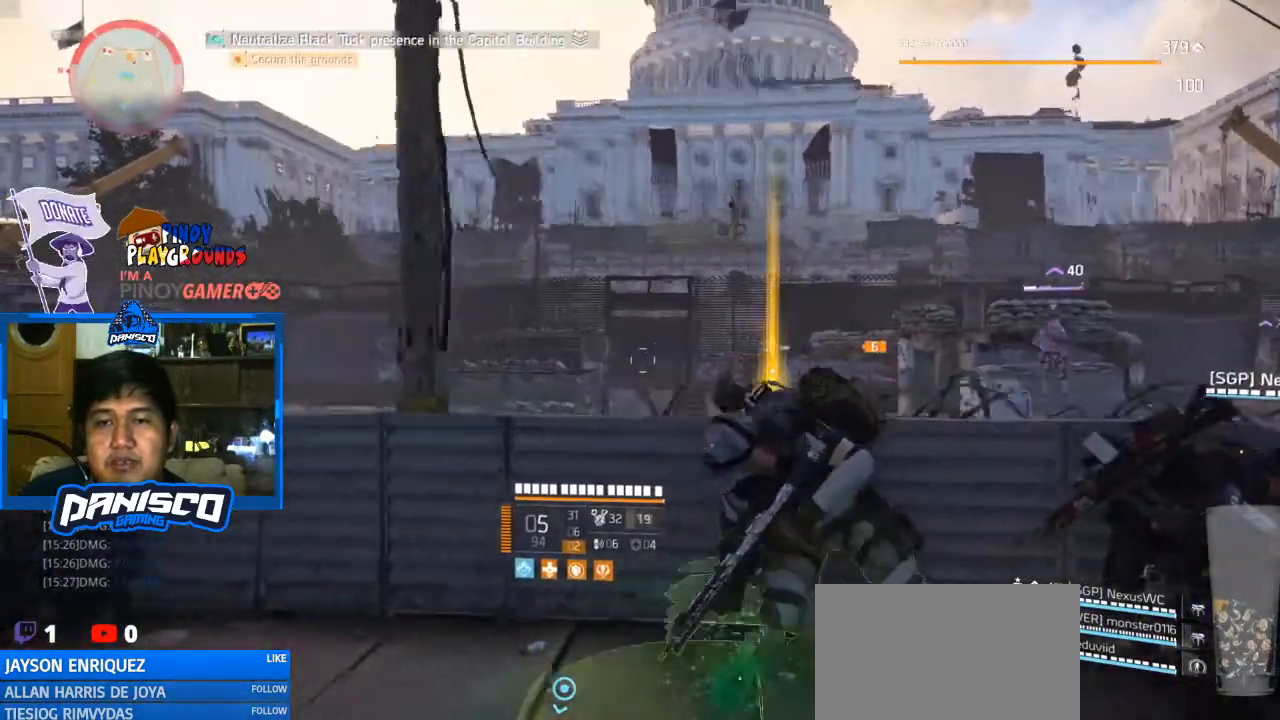
{"keys": [], "mouse": [], "events": [[133, "a", "up"]]}
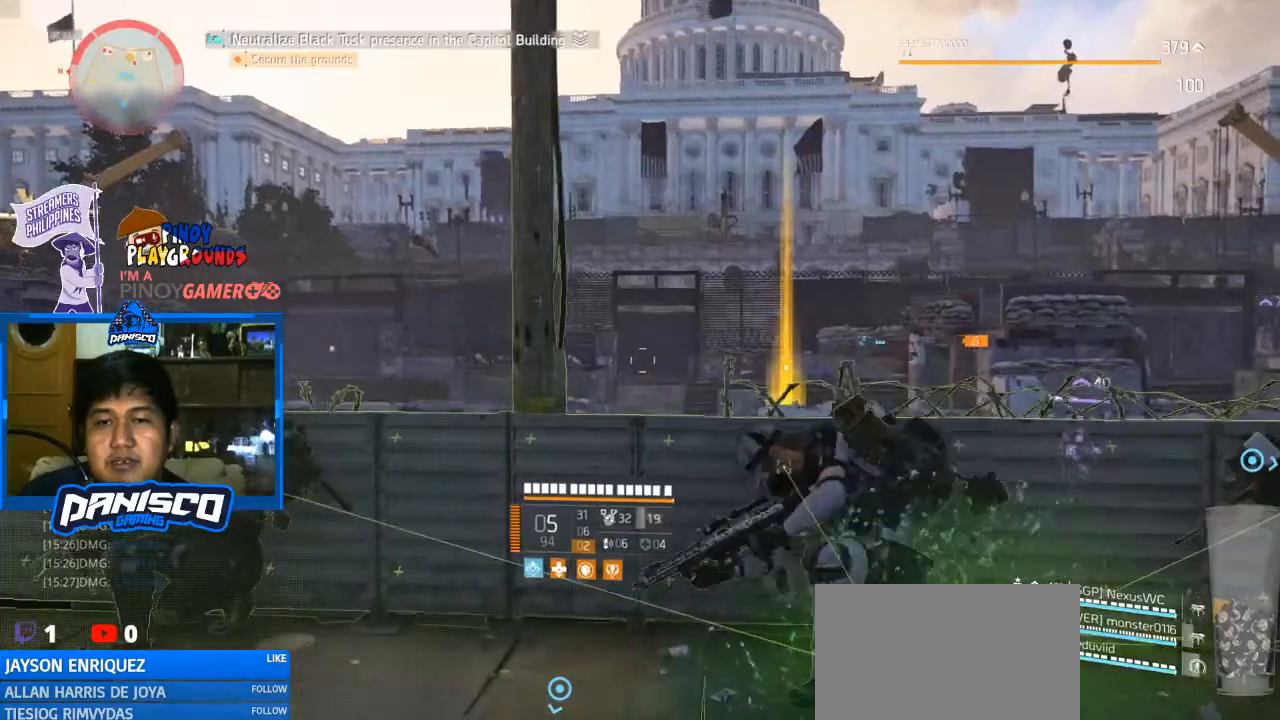
{"keys": [], "mouse": [], "events": [[100, "a", "down"], [333, "a", "up"], [433, "q", "down"], [500, "q", "up"]]}
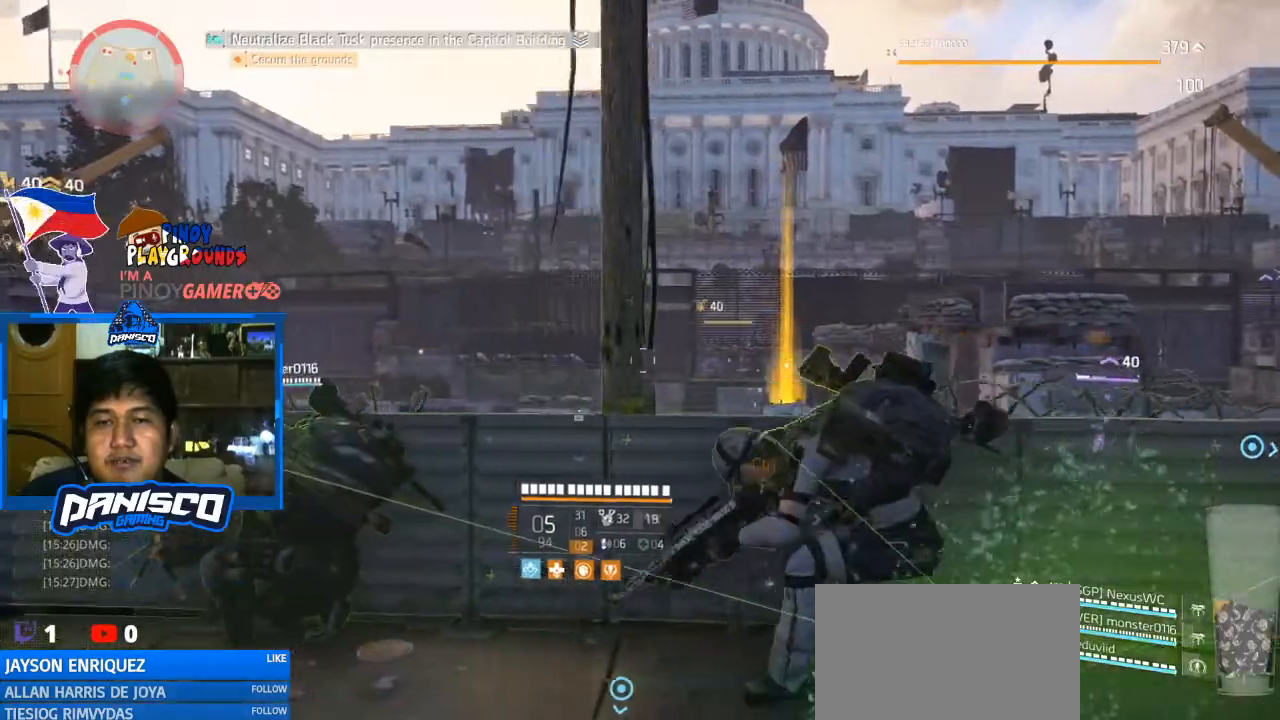
{"keys": [], "mouse": [], "events": [[133, "q", "down"], [167, "q", "up"]]}